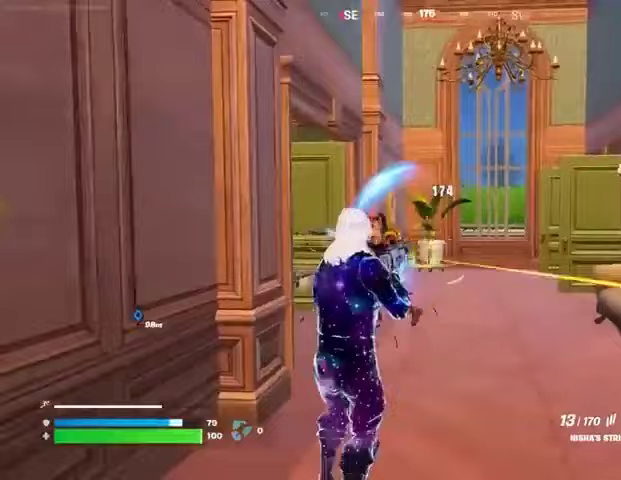
Gameplay with a controller (PlayStation layout); each line is a JSON object with the inputs held at the frame after it. "events" lists button and stick changes between this image and that frame as [ms after this image, input, new state], when the widget could be followed in between.
{"buttons": [], "left_stick": "right", "right_stick": "left", "events": [[67, "right_stick", "left"], [100, "left_stick", "up-right"], [200, "right_stick", "center"], [300, "L1", "down"], [333, "L1", "up"], [333, "R2", "up"], [333, "right_stick", "left"], [500, "left_stick", "right"]]}
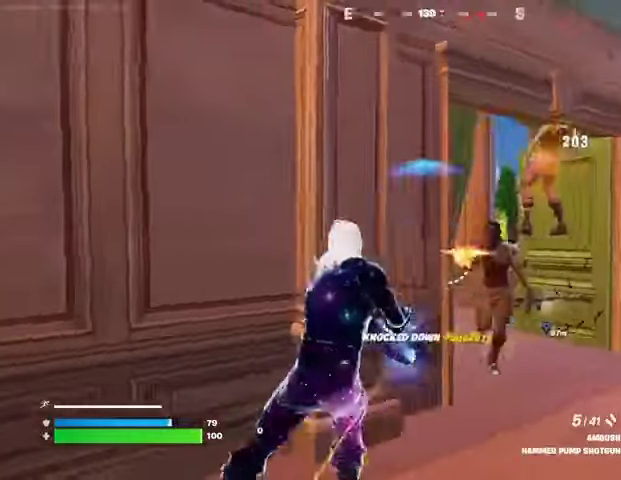
{"buttons": ["R1"], "left_stick": "left", "right_stick": "right", "events": [[33, "right_stick", "center"], [133, "left_stick", "down-right"], [233, "right_stick", "right"], [267, "R2", "down"], [300, "left_stick", "left"], [367, "R2", "up"], [367, "right_stick", "left"], [433, "R1", "down"], [500, "right_stick", "right"]]}
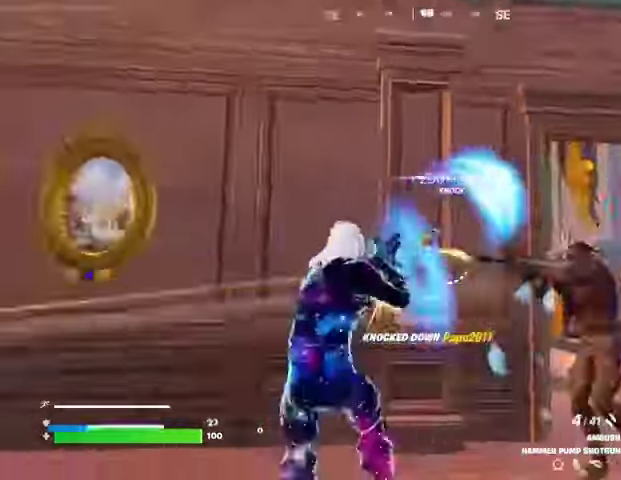
{"buttons": ["R2", "R3"], "left_stick": "down-left", "right_stick": "right", "events": [[33, "R1", "up"], [167, "left_stick", "down-left"], [267, "R2", "down"], [300, "right_stick", "center"], [400, "R3", "down"], [400, "right_stick", "right"]]}
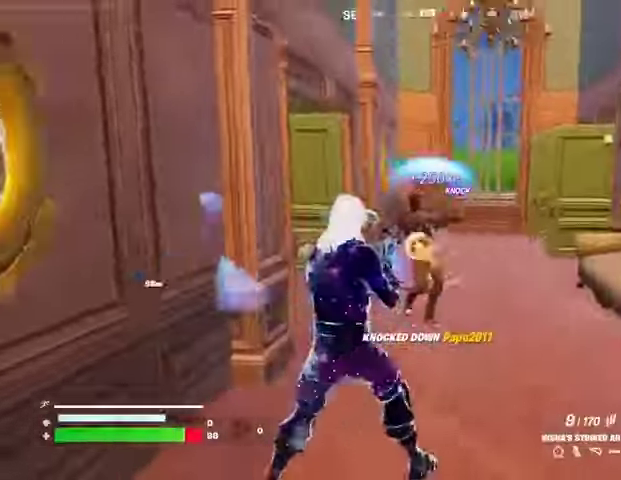
{"buttons": [], "left_stick": "up-right", "right_stick": "right", "events": [[100, "L2", "down"], [100, "R3", "up"], [100, "right_stick", "center"], [267, "left_stick", "down-right"], [267, "right_stick", "left"], [300, "L2", "up"], [433, "right_stick", "right"], [467, "R2", "up"], [500, "left_stick", "up-right"]]}
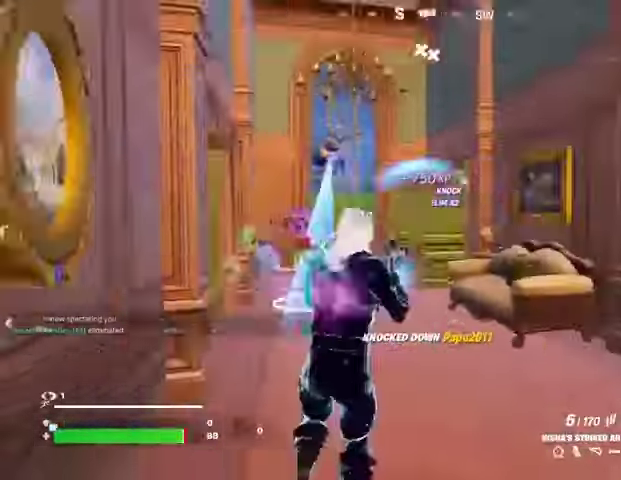
{"buttons": [], "left_stick": "up", "right_stick": "center", "events": [[33, "L3", "down"], [100, "L3", "up"], [367, "left_stick", "up"], [467, "right_stick", "center"]]}
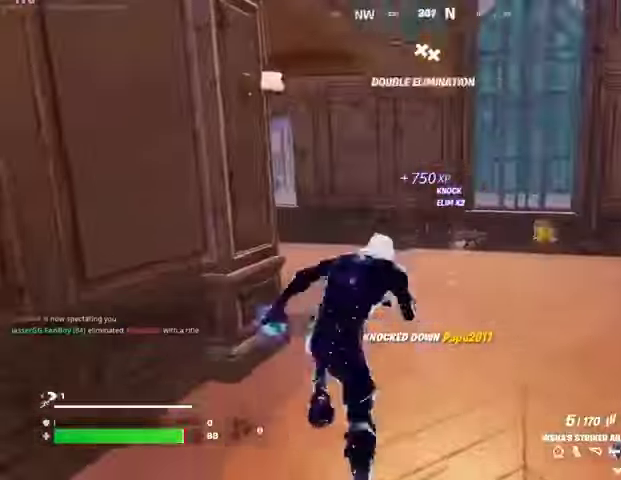
{"buttons": [], "left_stick": "up", "right_stick": "center", "events": [[267, "right_stick", "left"], [433, "right_stick", "center"]]}
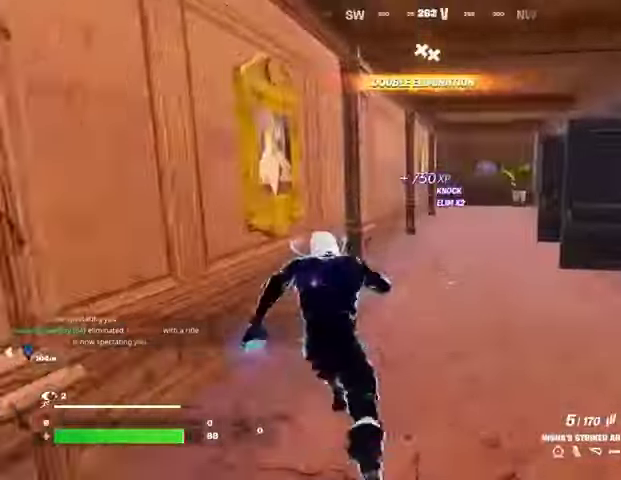
{"buttons": [], "left_stick": "up", "right_stick": "center", "events": [[233, "right_stick", "right"], [333, "right_stick", "center"]]}
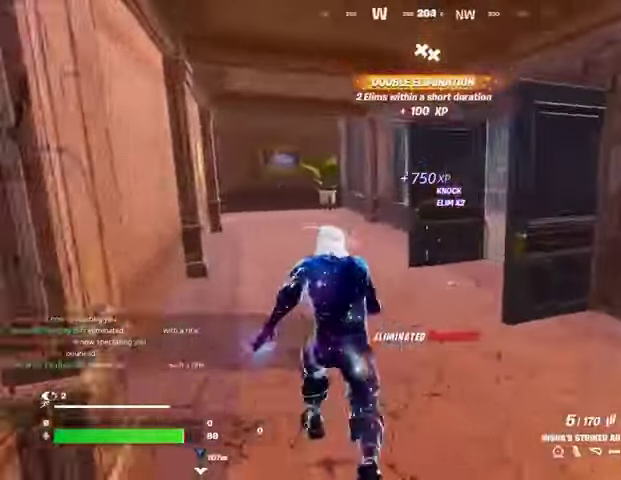
{"buttons": [], "left_stick": "left", "right_stick": "right", "events": [[33, "right_stick", "right"], [167, "right_stick", "center"], [267, "right_stick", "right"], [467, "left_stick", "left"]]}
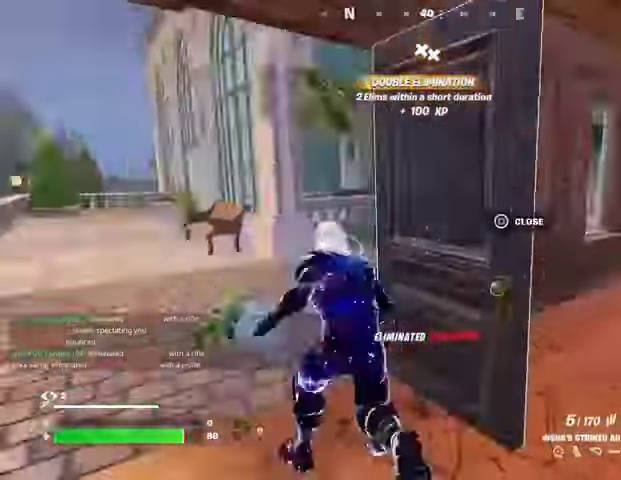
{"buttons": [], "left_stick": "up-left", "right_stick": "center", "events": [[167, "right_stick", "left"], [200, "left_stick", "up-left"], [300, "right_stick", "center"]]}
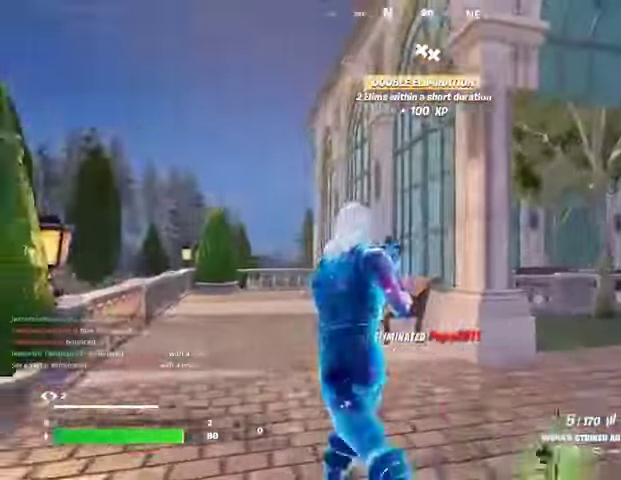
{"buttons": [], "left_stick": "up-right", "right_stick": "center", "events": [[67, "SQUARE", "down"], [100, "left_stick", "down-left"], [133, "SQUARE", "up"], [167, "left_stick", "down-right"], [233, "right_stick", "right"], [267, "left_stick", "up-right"], [467, "right_stick", "center"]]}
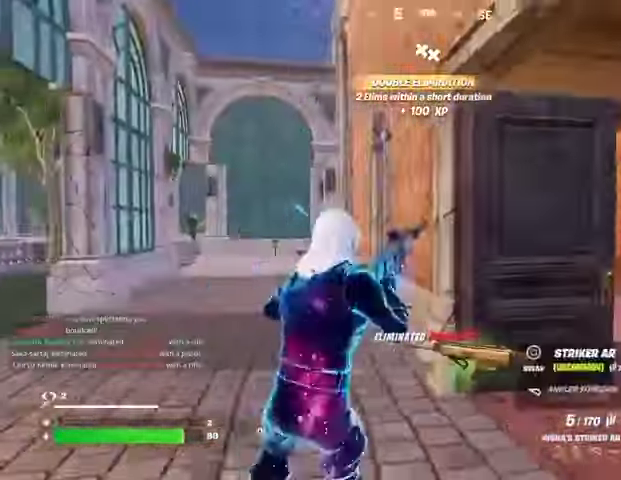
{"buttons": [], "left_stick": "up-right", "right_stick": "center", "events": []}
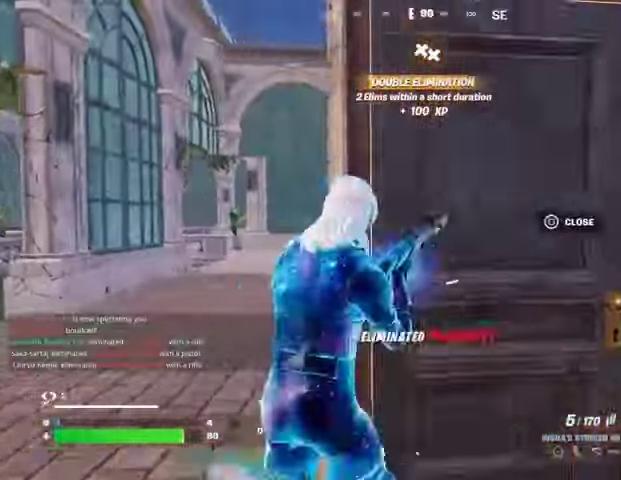
{"buttons": [], "left_stick": "center", "right_stick": "center", "events": [[133, "left_stick", "up"], [233, "left_stick", "center"], [400, "left_stick", "left"], [500, "left_stick", "center"]]}
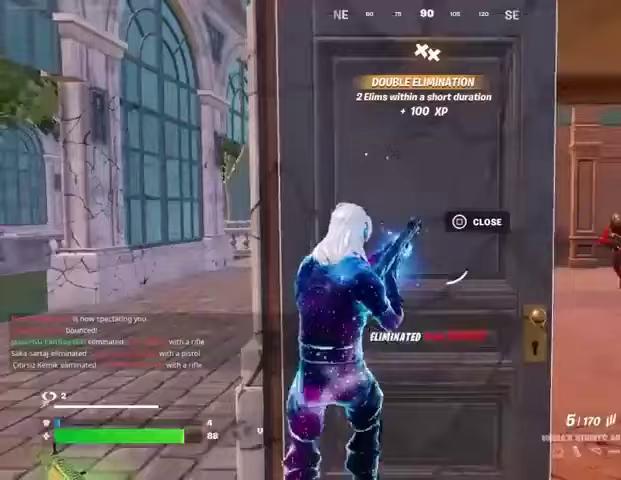
{"buttons": [], "left_stick": "right", "right_stick": "center", "events": [[100, "left_stick", "left"], [500, "left_stick", "right"]]}
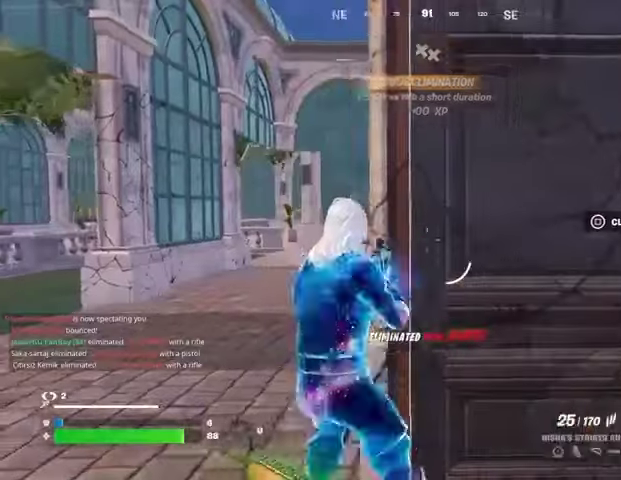
{"buttons": [], "left_stick": "up-right", "right_stick": "center", "events": [[33, "right_stick", "right"], [133, "right_stick", "center"], [467, "left_stick", "up-right"]]}
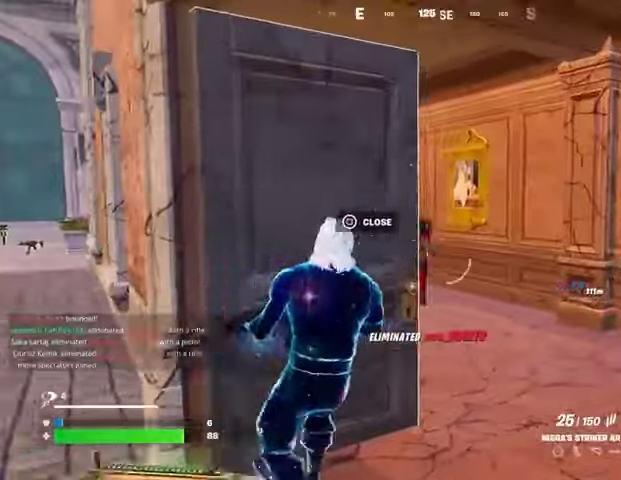
{"buttons": ["R2"], "left_stick": "up-right", "right_stick": "center", "events": [[200, "R2", "down"], [333, "left_stick", "up"], [333, "right_stick", "left"], [433, "left_stick", "up-right"], [433, "right_stick", "center"]]}
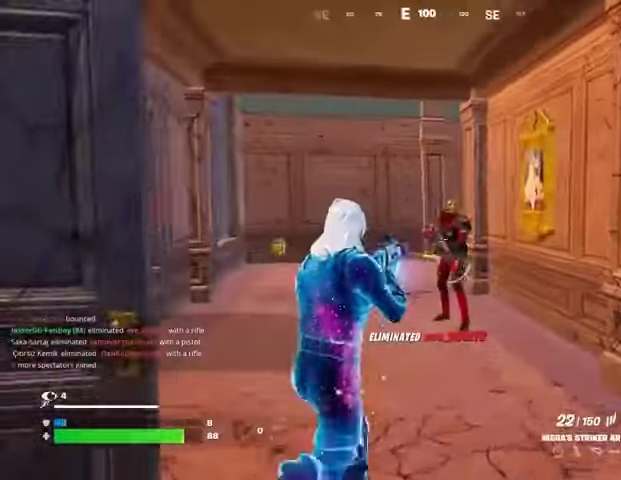
{"buttons": ["R2"], "left_stick": "up", "right_stick": "center", "events": [[33, "left_stick", "up"]]}
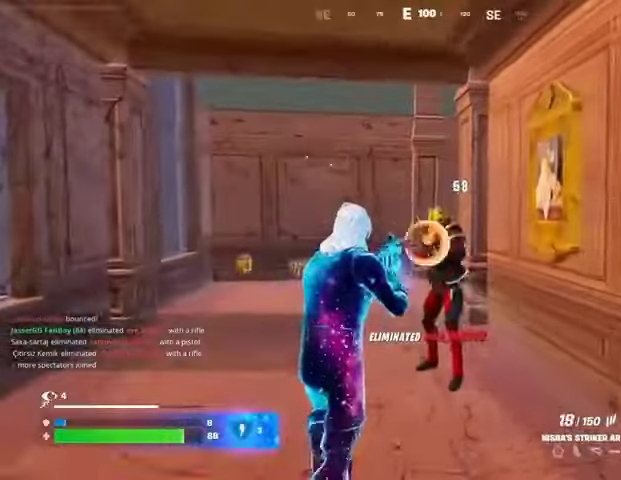
{"buttons": [], "left_stick": "up", "right_stick": "center", "events": [[233, "L3", "down"], [233, "R2", "up"], [333, "L3", "up"], [333, "right_stick", "left"], [467, "right_stick", "center"]]}
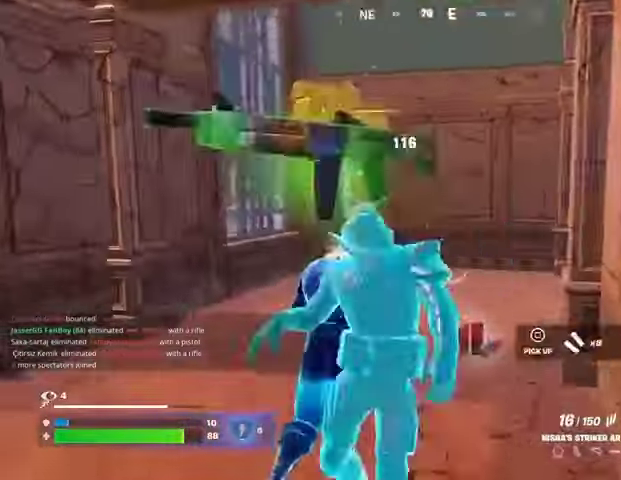
{"buttons": [], "left_stick": "up-left", "right_stick": "right", "events": [[33, "right_stick", "right"], [67, "left_stick", "up-left"], [100, "L1", "down"], [167, "L1", "up"], [233, "right_stick", "center"], [400, "right_stick", "right"]]}
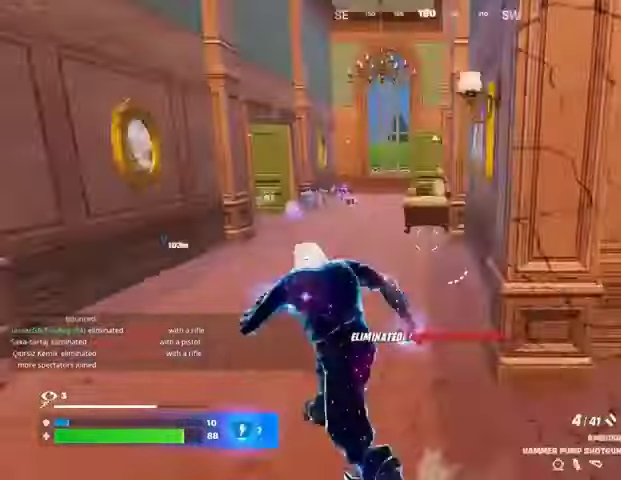
{"buttons": [], "left_stick": "left", "right_stick": "down-left", "events": [[67, "left_stick", "up"], [67, "right_stick", "center"], [233, "R3", "down"], [300, "R3", "up"], [300, "left_stick", "center"], [400, "CROSS", "down"], [467, "left_stick", "left"], [500, "CROSS", "up"], [500, "right_stick", "down-left"]]}
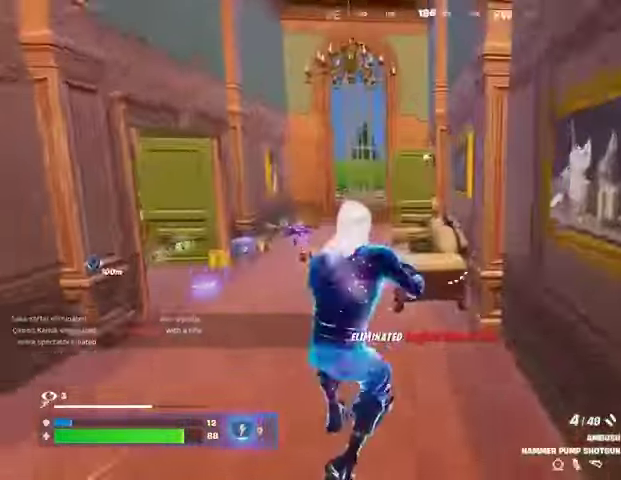
{"buttons": [], "left_stick": "up", "right_stick": "center", "events": [[100, "right_stick", "center"], [133, "SQUARE", "down"], [200, "SQUARE", "up"], [200, "right_stick", "down-left"], [233, "left_stick", "up"], [333, "right_stick", "center"]]}
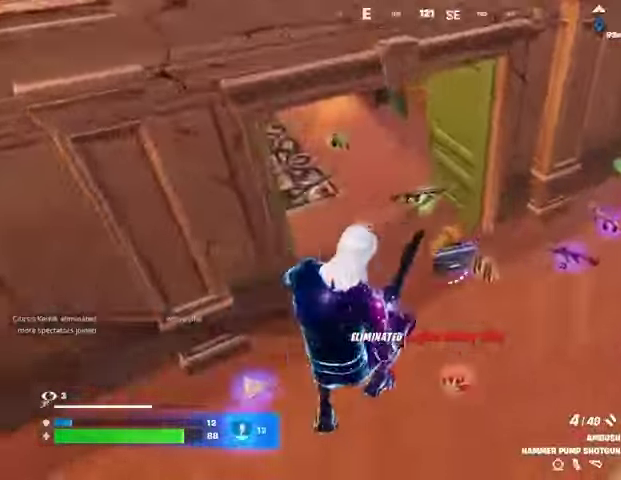
{"buttons": [], "left_stick": "up", "right_stick": "center", "events": [[100, "right_stick", "up-left"], [300, "right_stick", "center"]]}
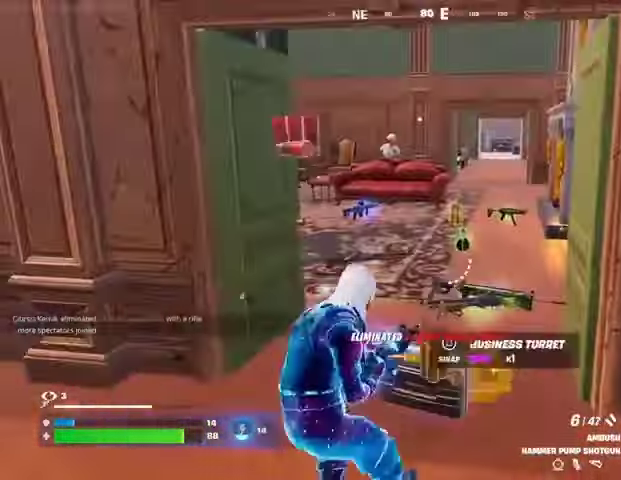
{"buttons": [], "left_stick": "up", "right_stick": "center", "events": []}
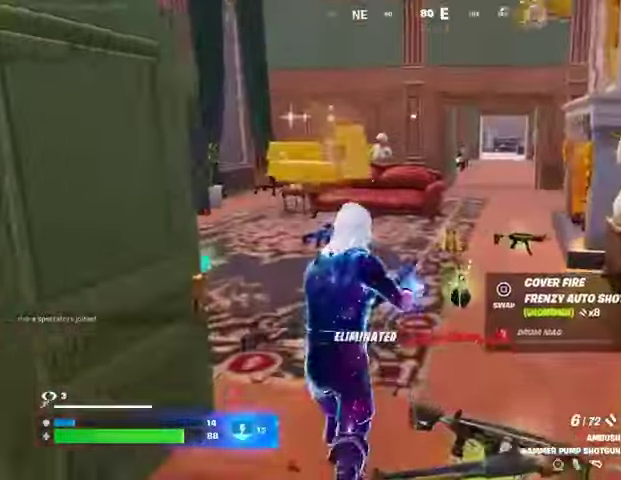
{"buttons": [], "left_stick": "up", "right_stick": "center", "events": []}
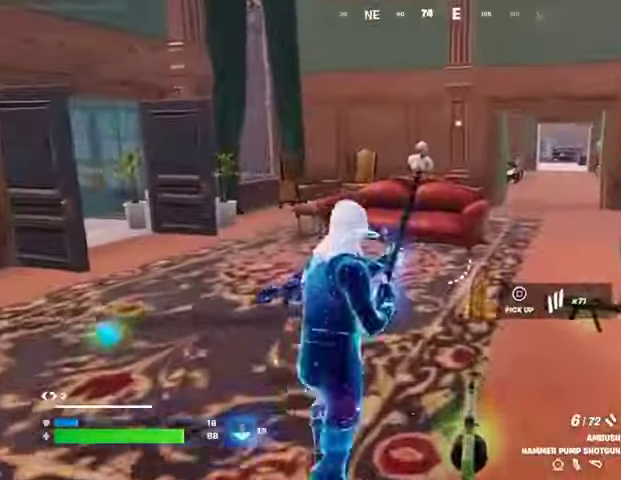
{"buttons": [], "left_stick": "up-left", "right_stick": "center", "events": [[67, "R1", "down"], [133, "R1", "up"], [167, "right_stick", "left"], [200, "R1", "down"], [300, "R1", "up"], [433, "left_stick", "up-left"], [500, "right_stick", "center"]]}
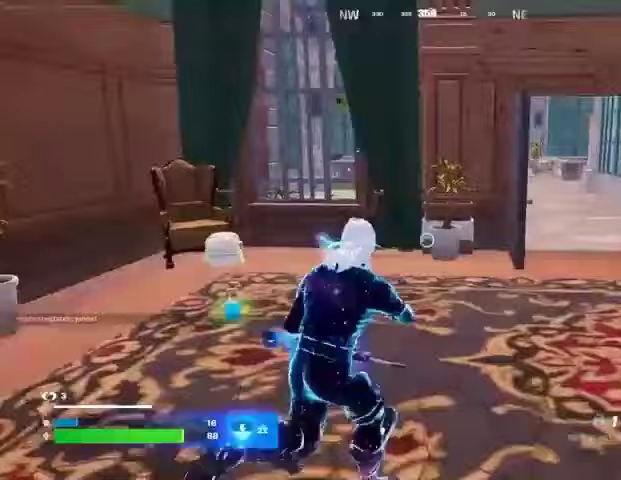
{"buttons": [], "left_stick": "up-right", "right_stick": "up-right", "events": [[67, "left_stick", "left"], [100, "right_stick", "down-left"], [267, "right_stick", "center"], [333, "SQUARE", "down"], [400, "SQUARE", "up"], [400, "left_stick", "up-right"], [500, "right_stick", "up-right"]]}
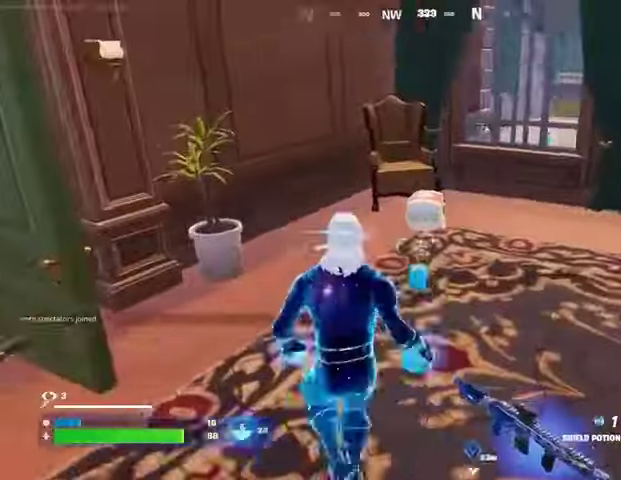
{"buttons": [], "left_stick": "up-right", "right_stick": "left", "events": [[33, "left_stick", "up"], [167, "right_stick", "center"], [200, "left_stick", "up-right"], [433, "right_stick", "left"]]}
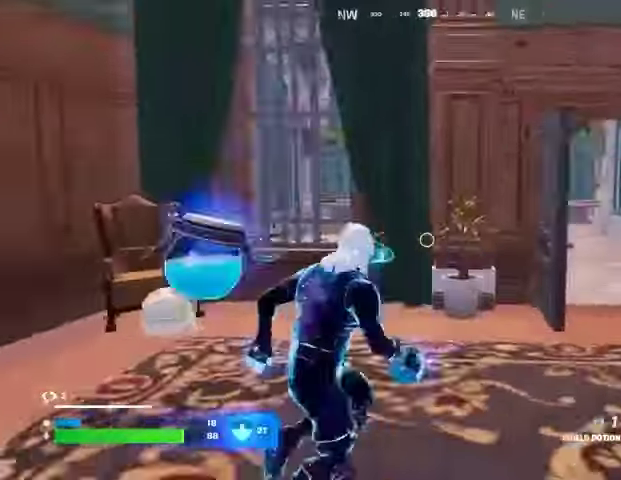
{"buttons": [], "left_stick": "up-left", "right_stick": "center", "events": [[67, "right_stick", "center"], [467, "R2", "down"], [467, "left_stick", "up-left"], [500, "R2", "up"]]}
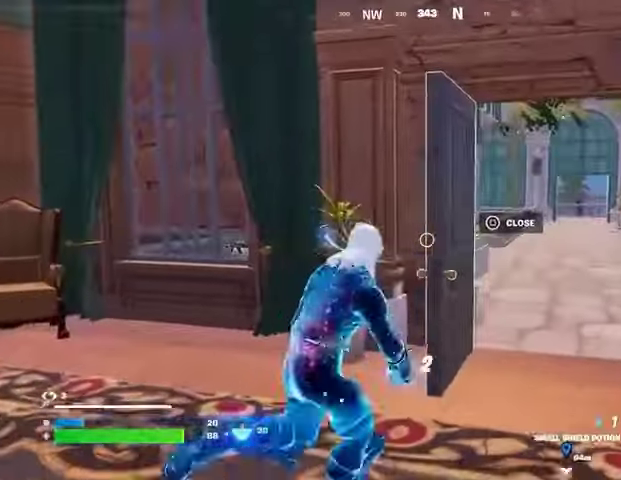
{"buttons": [], "left_stick": "up-right", "right_stick": "center", "events": [[67, "left_stick", "left"], [167, "left_stick", "down-left"], [400, "left_stick", "down-right"], [467, "left_stick", "up-right"]]}
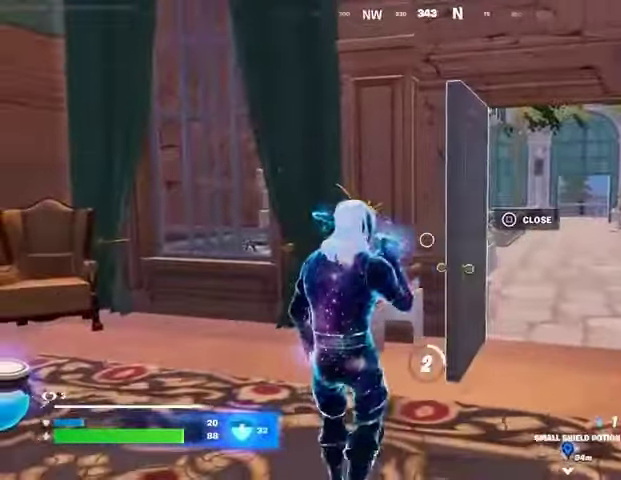
{"buttons": [], "left_stick": "down", "right_stick": "center", "events": [[100, "left_stick", "left"], [200, "left_stick", "down-left"], [367, "left_stick", "down"]]}
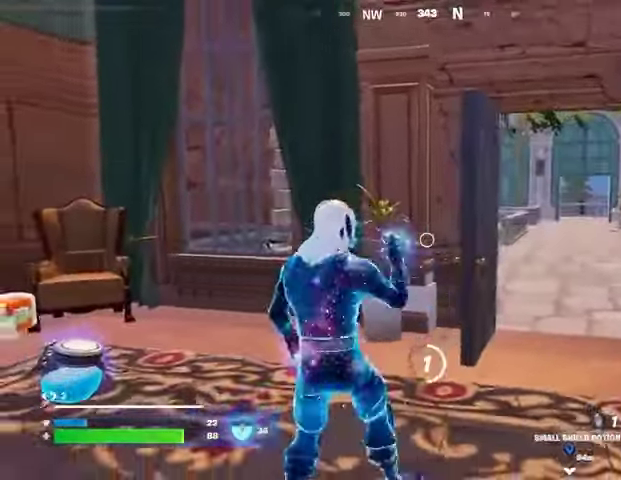
{"buttons": [], "left_stick": "up", "right_stick": "center", "events": [[33, "right_stick", "left"], [100, "left_stick", "left"], [267, "right_stick", "center"], [333, "left_stick", "up"]]}